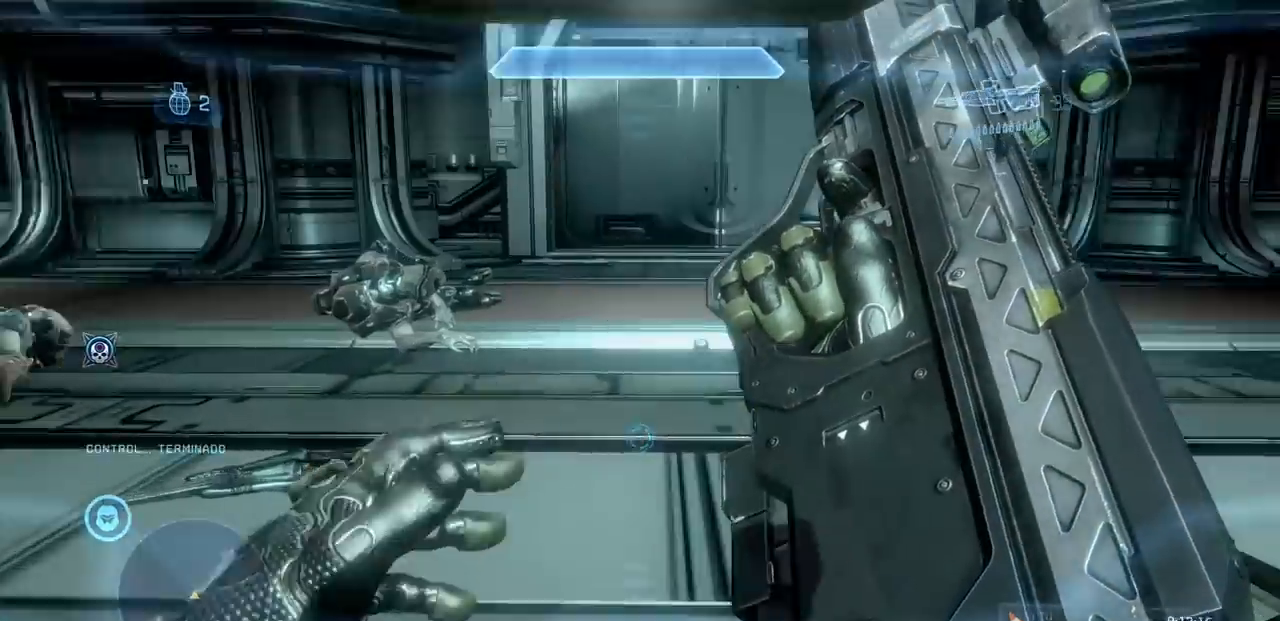
Gameplay with a controller (Xbox layout); each line is a JSON object with the inputs held at the frame after it. "events" lists button and stick changes between this image and that frame as [ms after this image, input, new state], when the widget could be followed in between. Not read: DPAD_RIGHT DPAD_UP L3 R3 X Y.
{"buttons": [], "left_stick": "up-left", "right_stick": "left", "events": [[83, "right_stick", "center"], [300, "left_stick", "up-left"], [467, "right_stick", "left"]]}
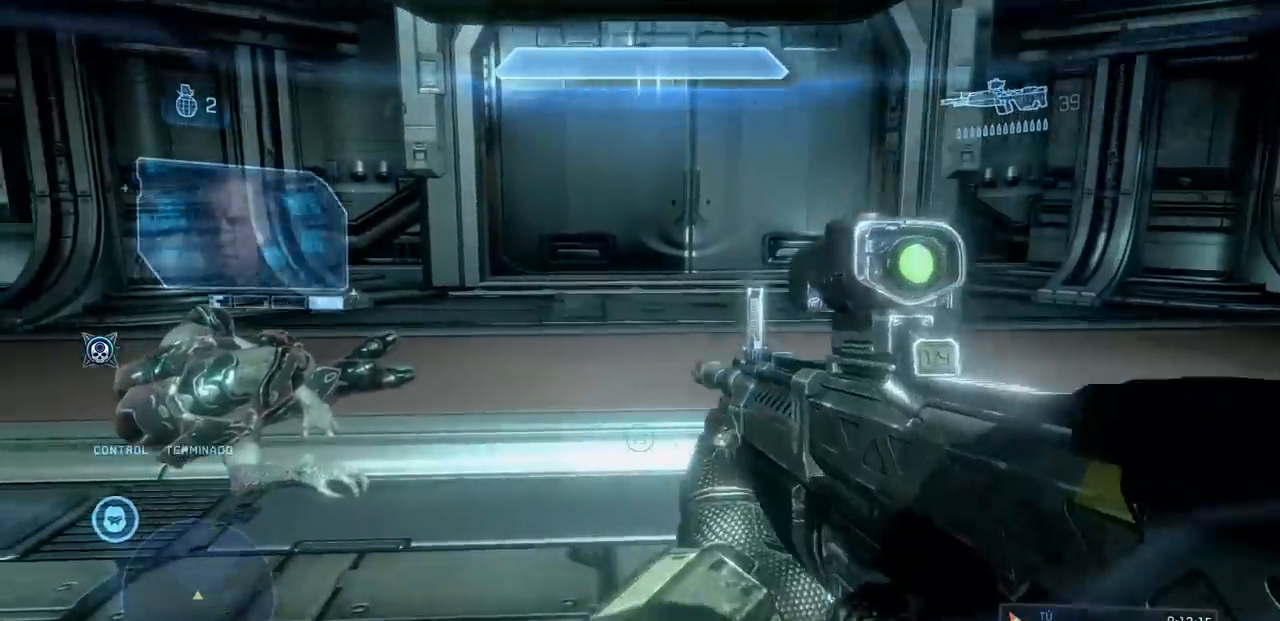
{"buttons": [], "left_stick": "up", "right_stick": "down-right", "events": [[66, "R1", "down"], [66, "right_stick", "up"], [116, "left_stick", "up"], [183, "right_stick", "right"], [233, "R1", "up"], [233, "right_stick", "down-right"]]}
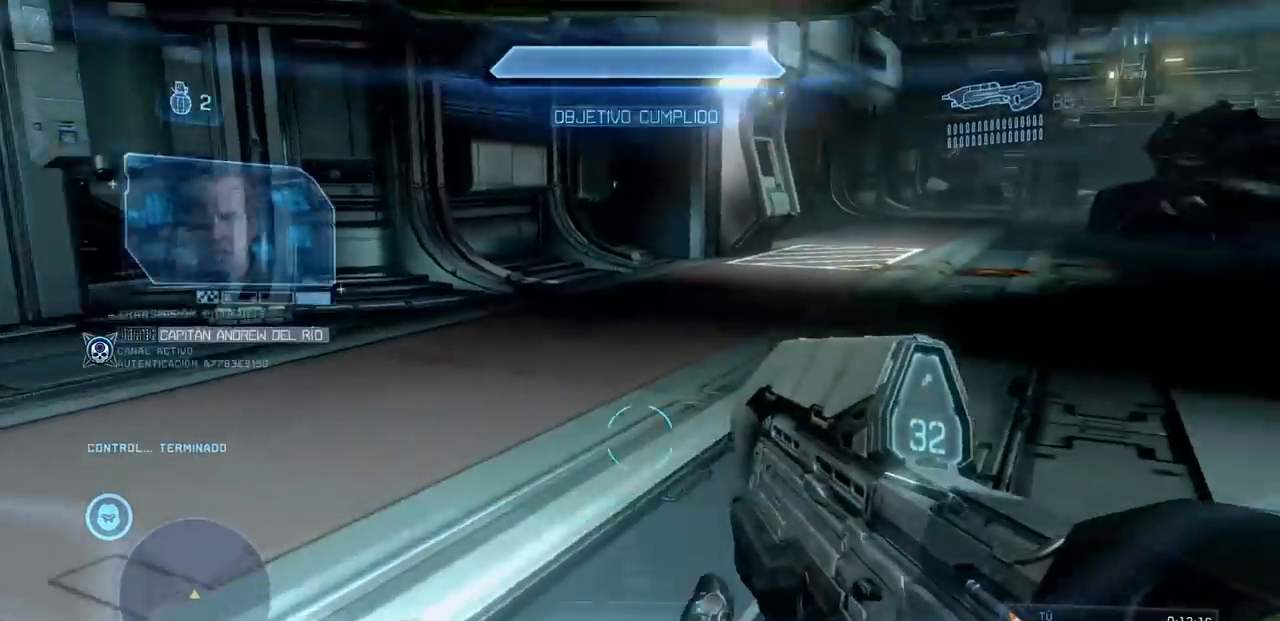
{"buttons": [], "left_stick": "center", "right_stick": "center", "events": [[17, "left_stick", "up-left"], [100, "right_stick", "up-right"], [184, "right_stick", "center"], [434, "left_stick", "center"]]}
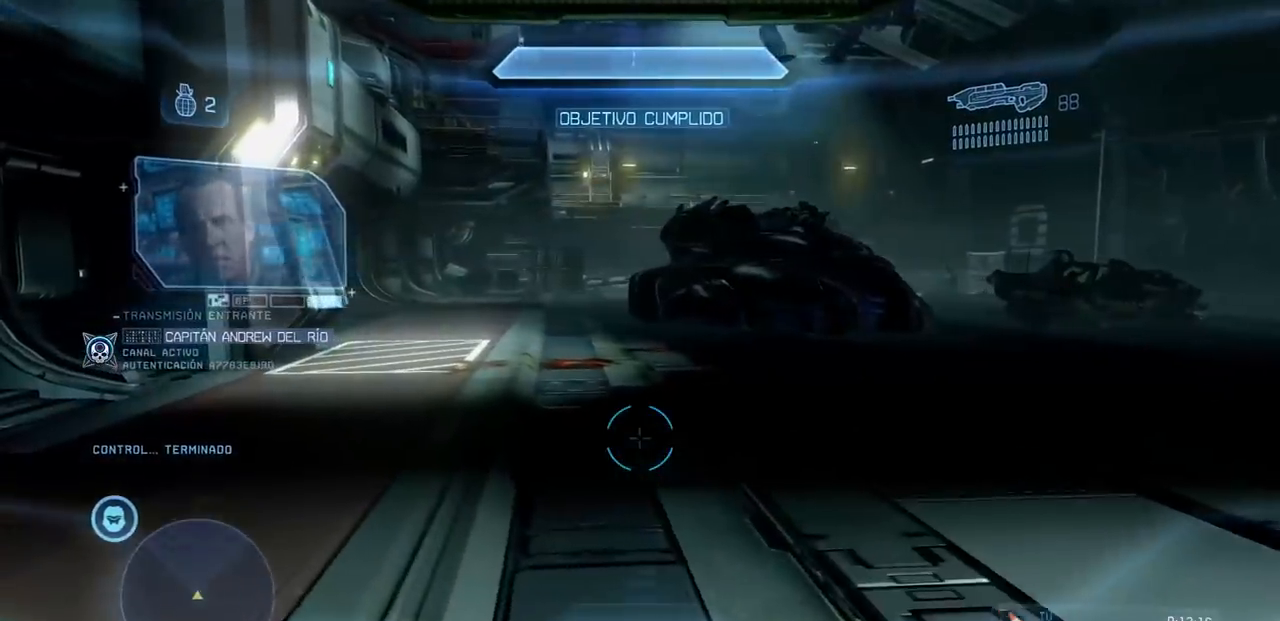
{"buttons": [], "left_stick": "up-left", "right_stick": "center", "events": [[50, "right_stick", "up"], [100, "left_stick", "up-left"], [217, "right_stick", "center"]]}